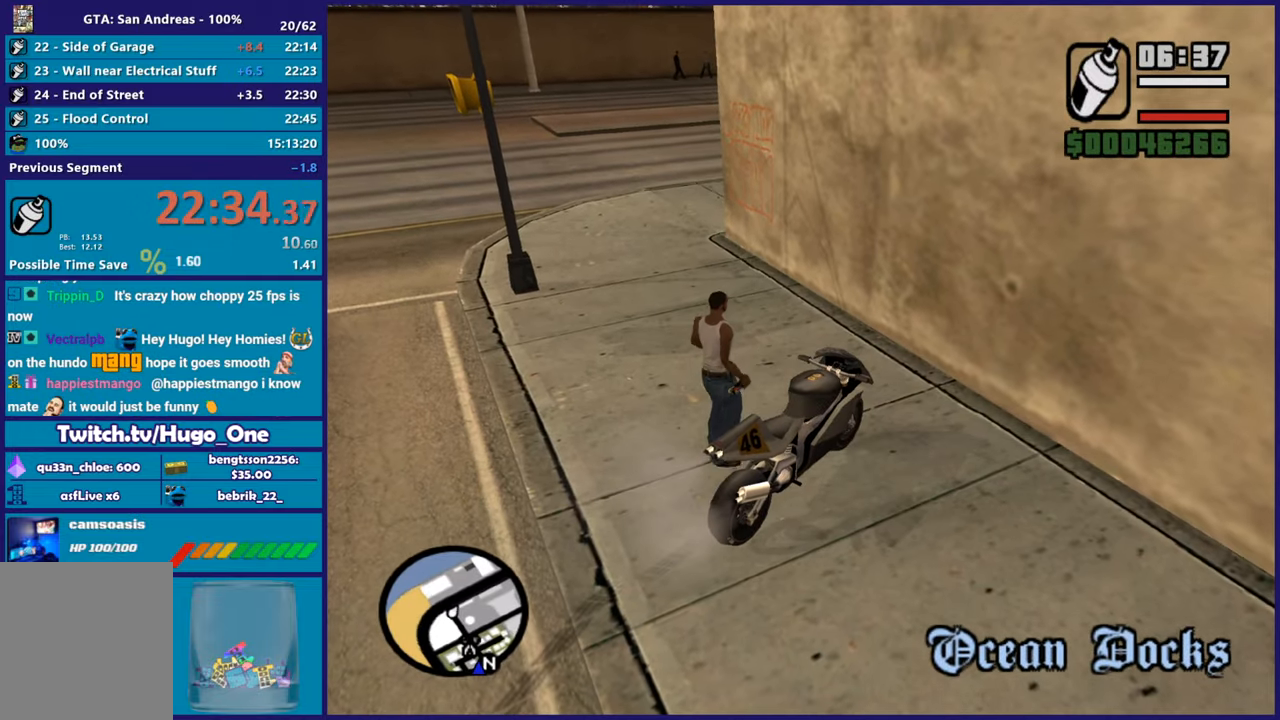
Gameplay with a controller (Xbox layout); each line is a JSON object with the inputs held at the frame after it. "button_events" lists button changes between this image and that frame as [ms after this image, input, new state], when the widget could be followed in between (sticks are given only as held states). This document gives stick clicks only as held states, not as events.
{"buttons": [], "left_stick": "up", "right_stick": "center", "button_events": [[100, "A", "up"], [183, "A", "down"], [267, "A", "up"], [350, "A", "down"], [450, "A", "up"]]}
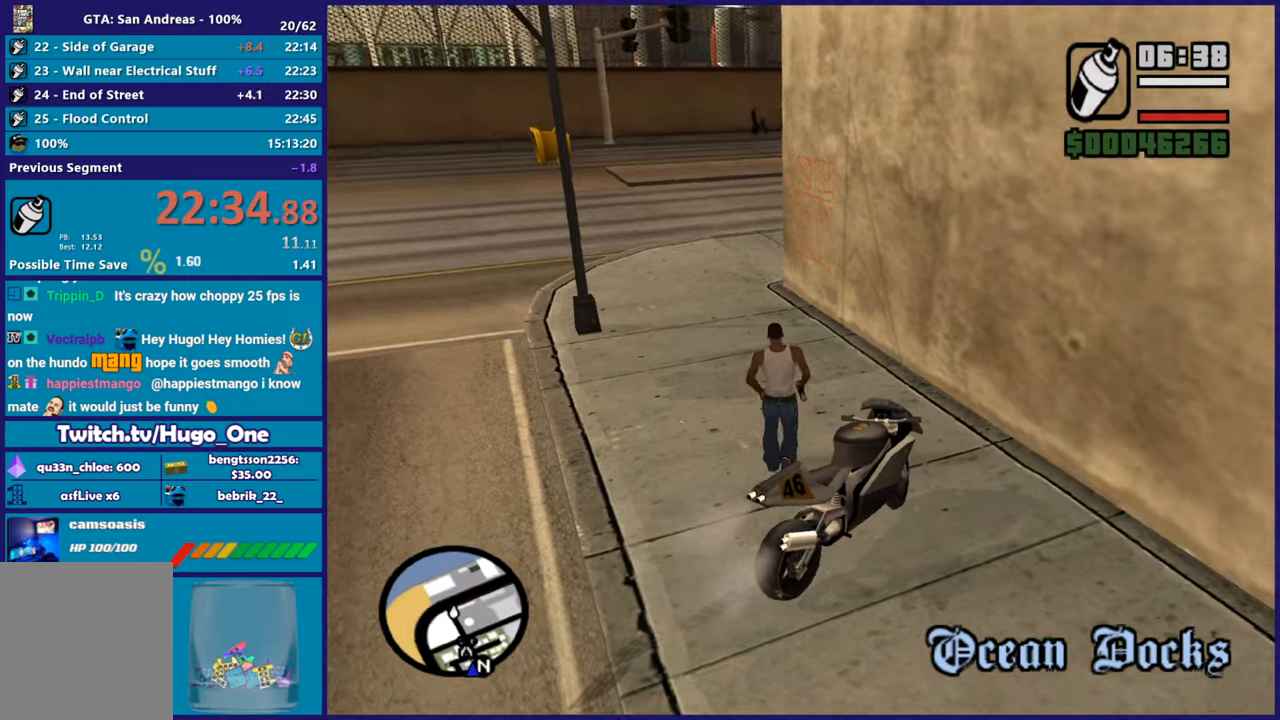
{"buttons": ["L2", "R2"], "left_stick": "up", "right_stick": "center", "button_events": [[484, "L2", "down"], [484, "R2", "down"]]}
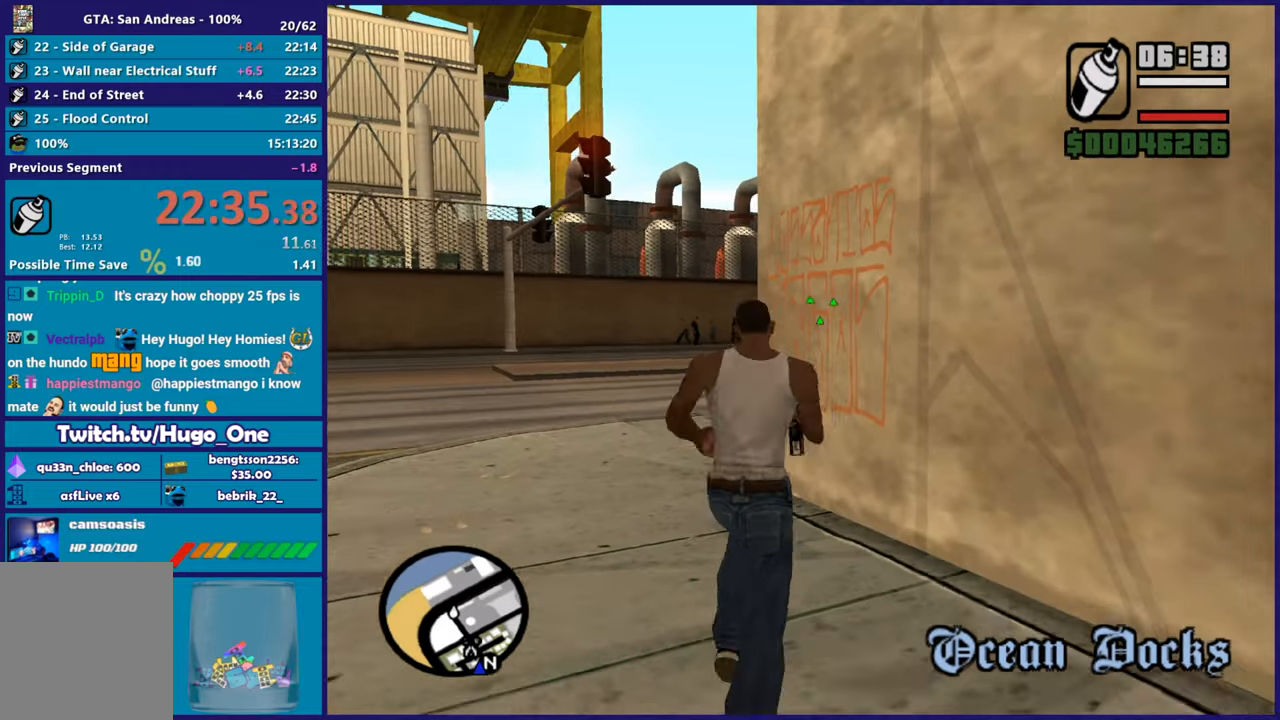
{"buttons": ["L2", "R2"], "left_stick": "up-left", "right_stick": "center", "button_events": []}
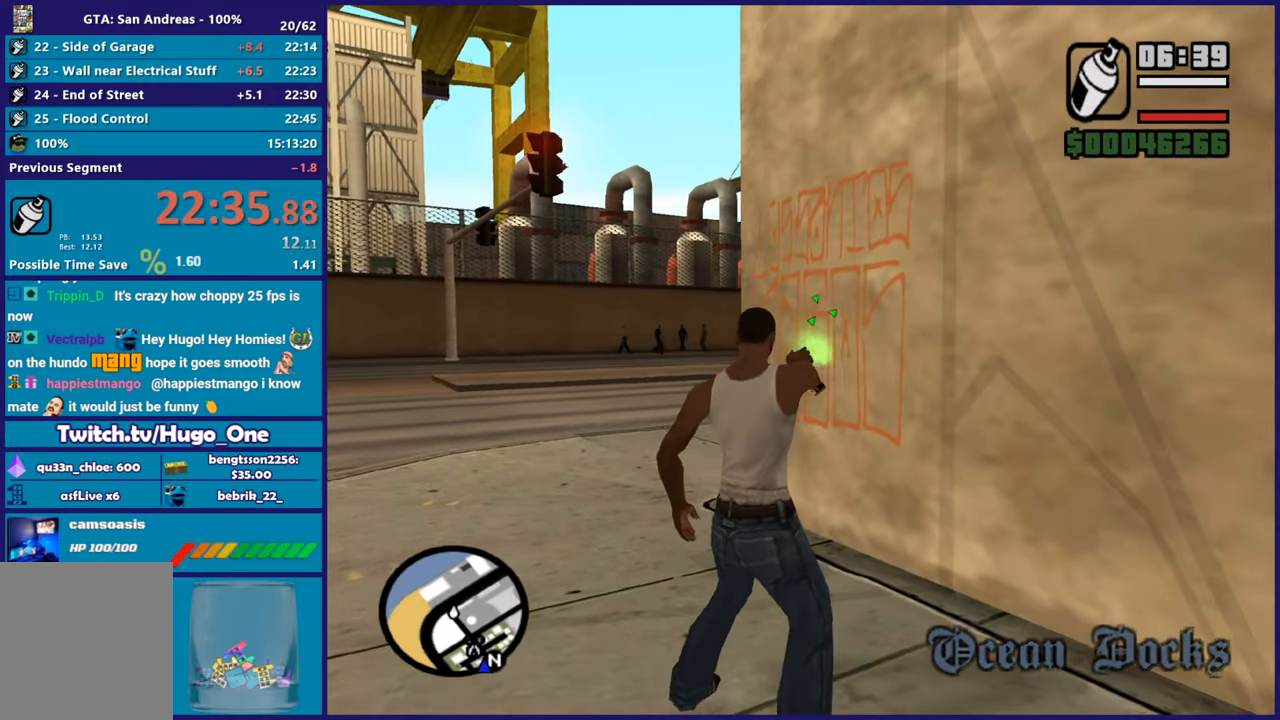
{"buttons": ["L2", "R2"], "left_stick": "center", "right_stick": "center", "button_events": []}
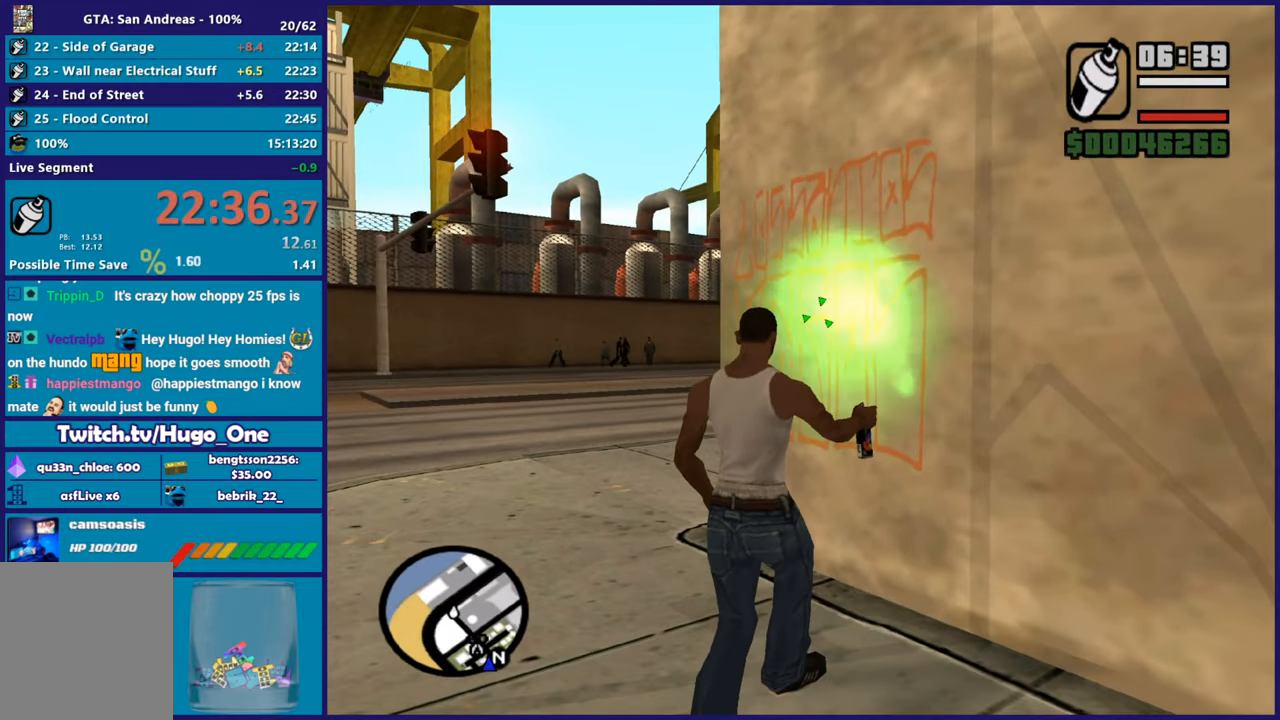
{"buttons": ["L2", "R2"], "left_stick": "center", "right_stick": "center", "button_events": []}
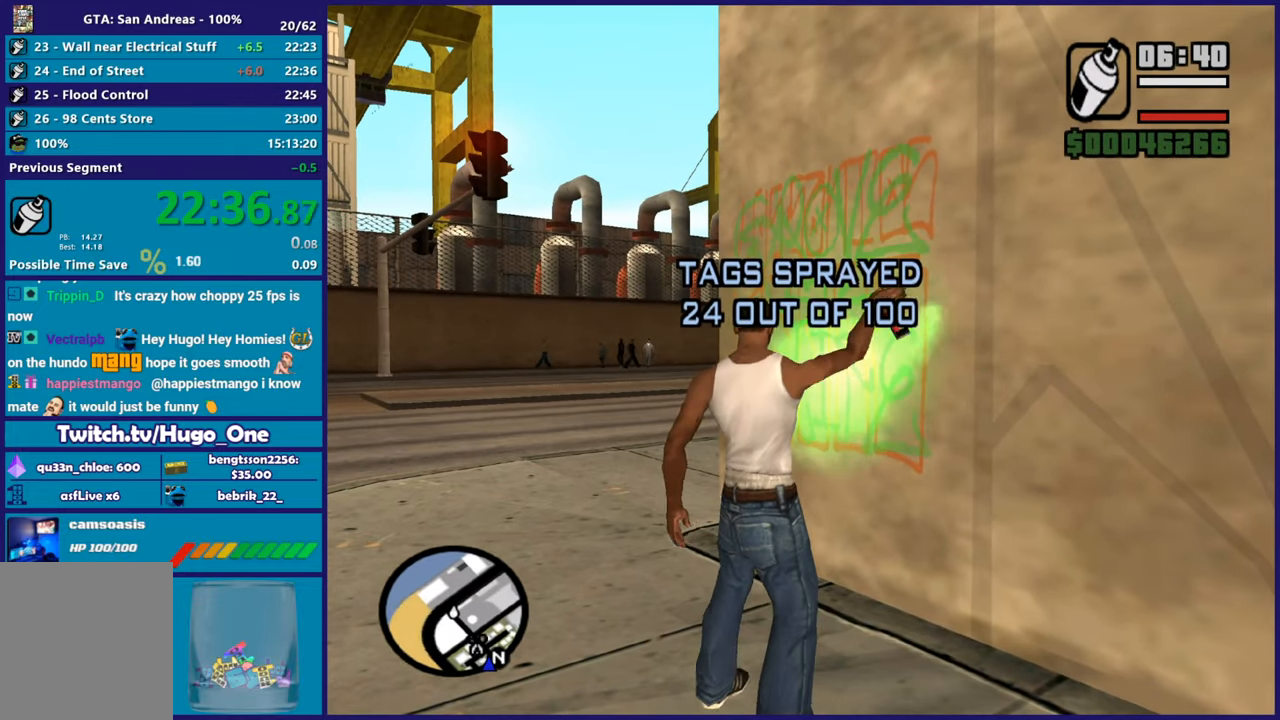
{"buttons": [], "left_stick": "down-right", "right_stick": "center", "button_events": [[101, "L2", "up"], [101, "R2", "up"]]}
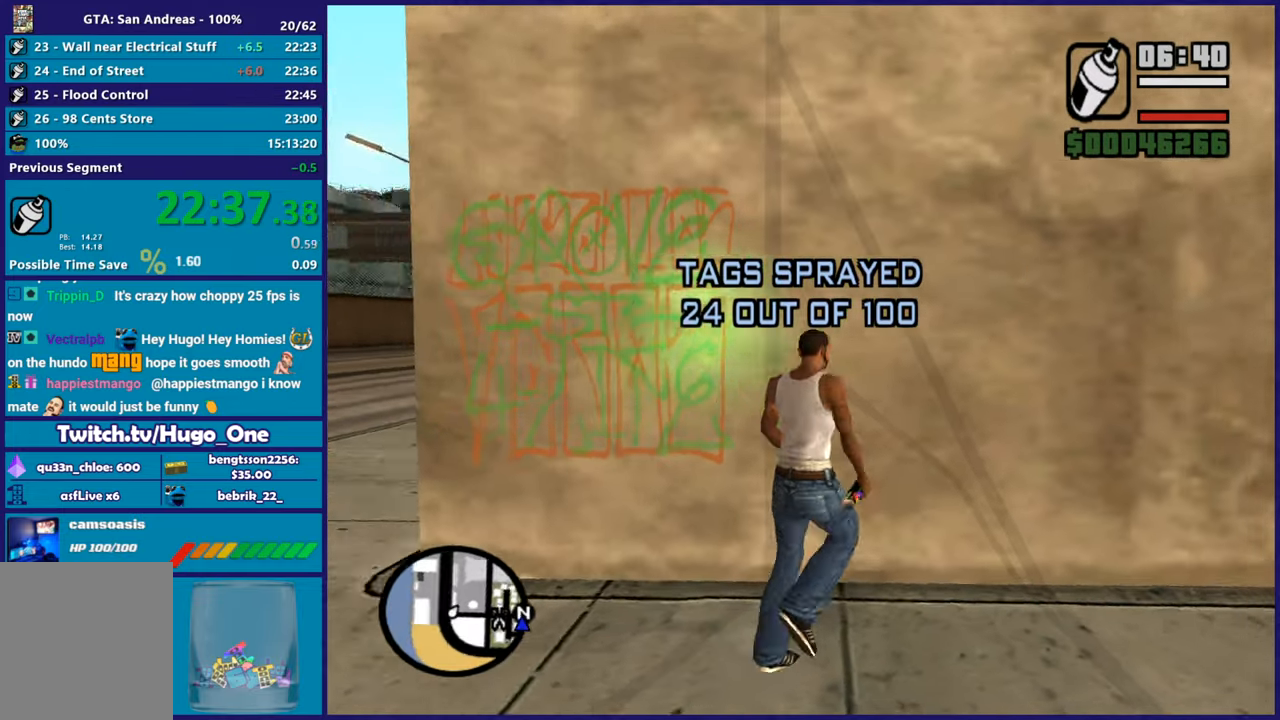
{"buttons": [], "left_stick": "right", "right_stick": "center", "button_events": [[50, "A", "down"], [183, "A", "up"], [250, "A", "down"], [367, "A", "up"]]}
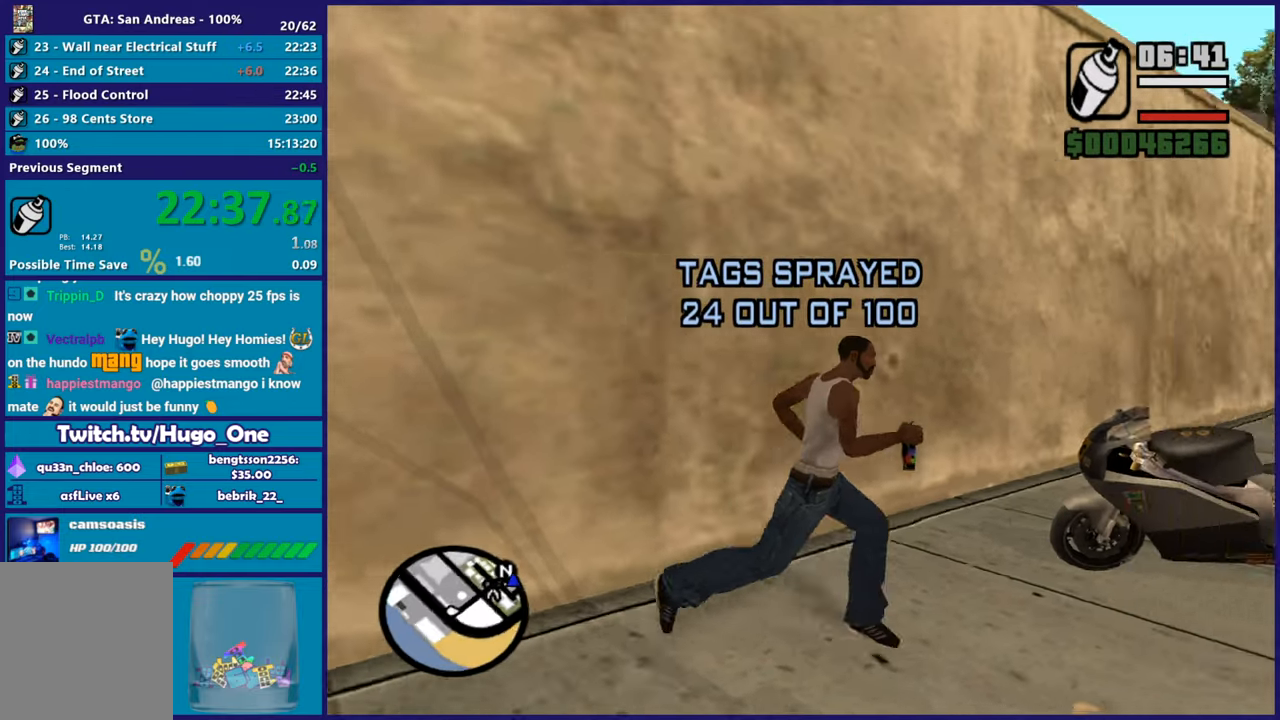
{"buttons": [], "left_stick": "center", "right_stick": "center", "button_events": [[167, "Y", "down"], [301, "Y", "up"], [384, "Y", "down"], [468, "Y", "up"]]}
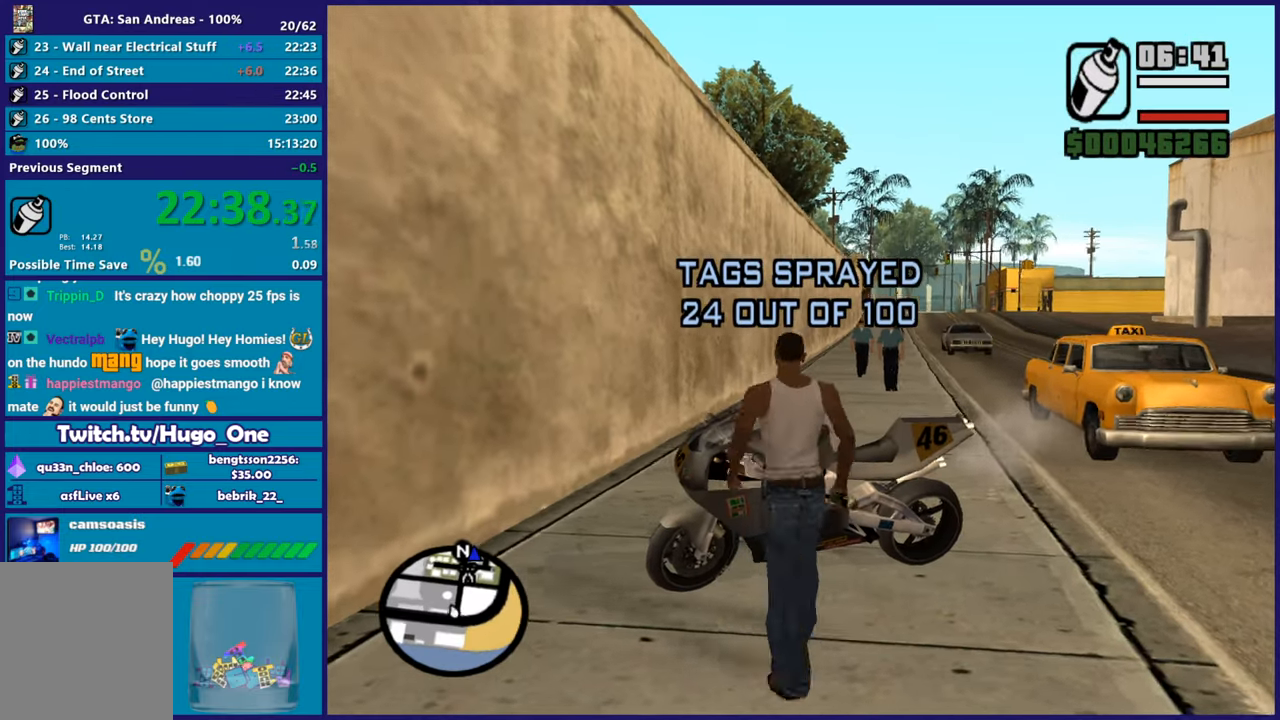
{"buttons": ["L2"], "left_stick": "left", "right_stick": "center", "button_events": [[384, "L2", "down"]]}
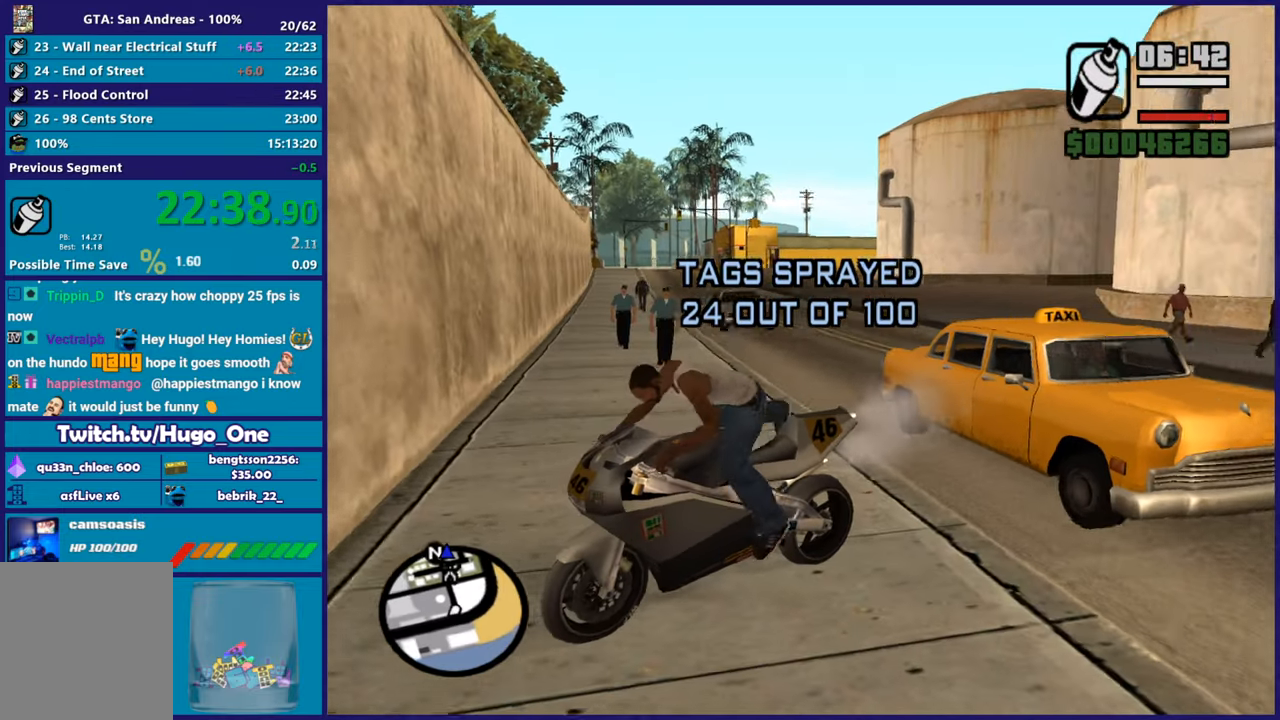
{"buttons": ["L2"], "left_stick": "left", "right_stick": "down-left", "button_events": []}
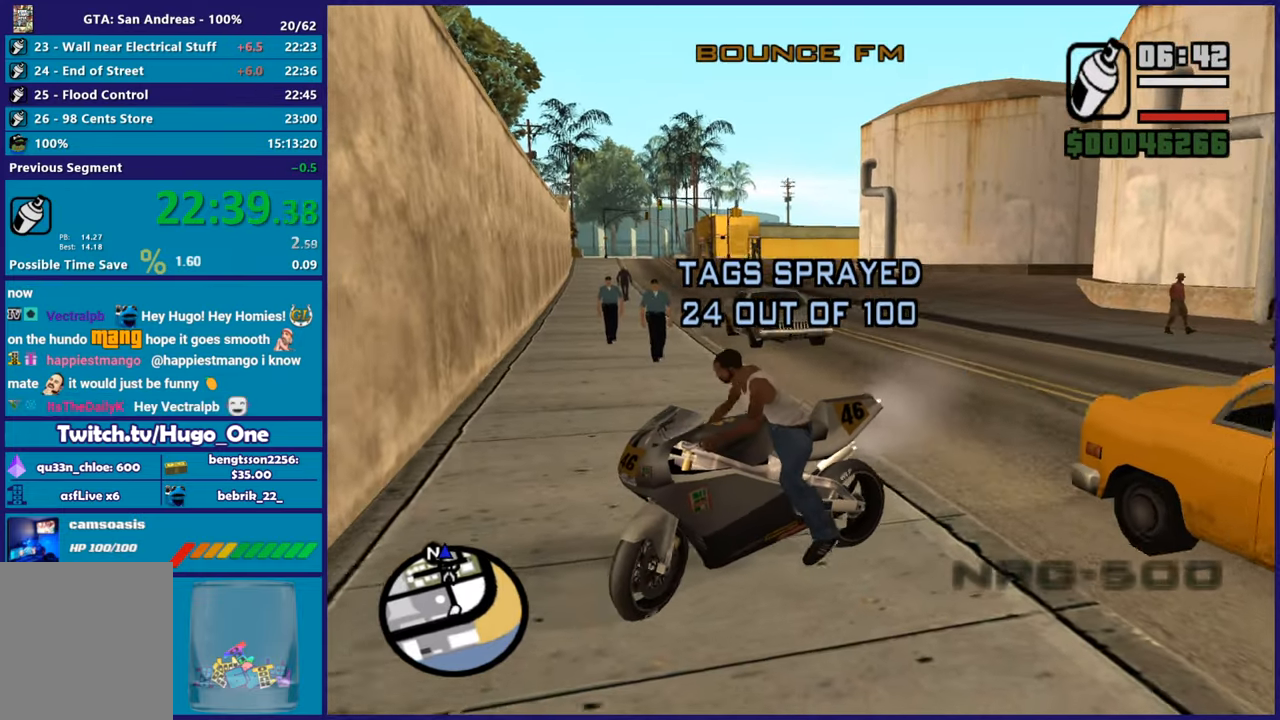
{"buttons": ["L2"], "left_stick": "up-left", "right_stick": "down-left", "button_events": []}
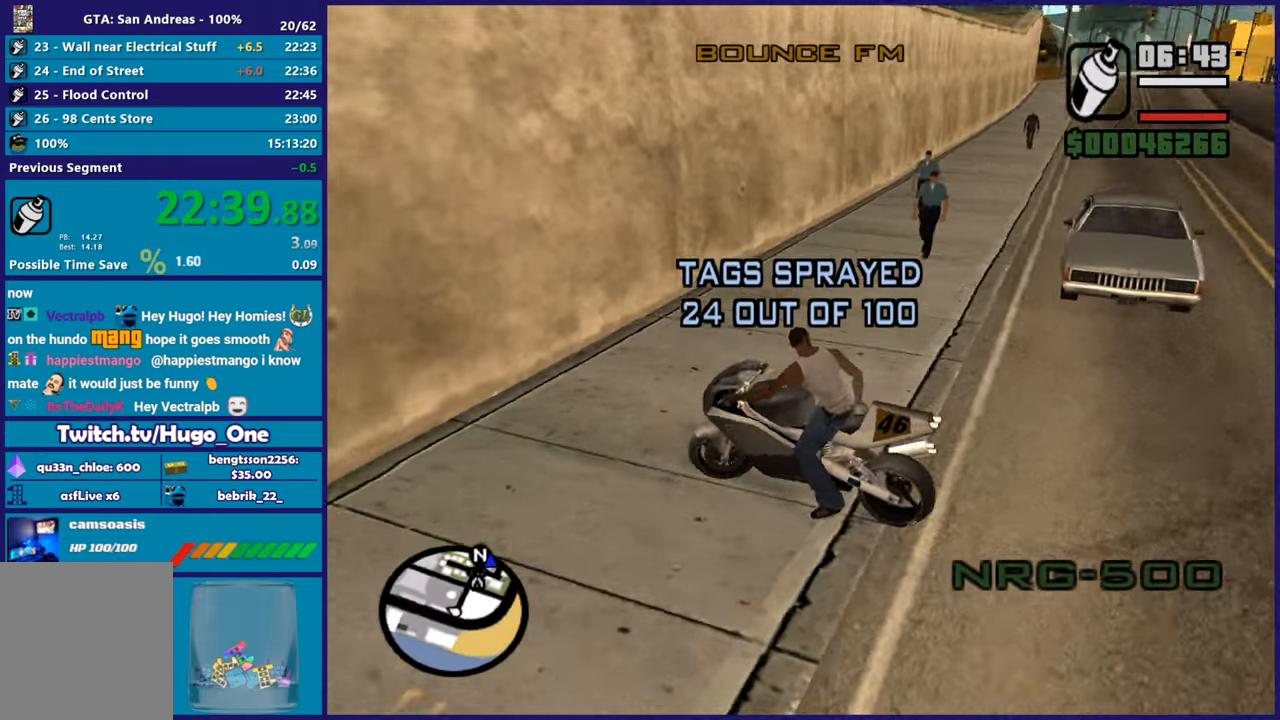
{"buttons": ["R2"], "left_stick": "right", "right_stick": "right", "button_events": [[34, "R2", "down"], [67, "L2", "up"]]}
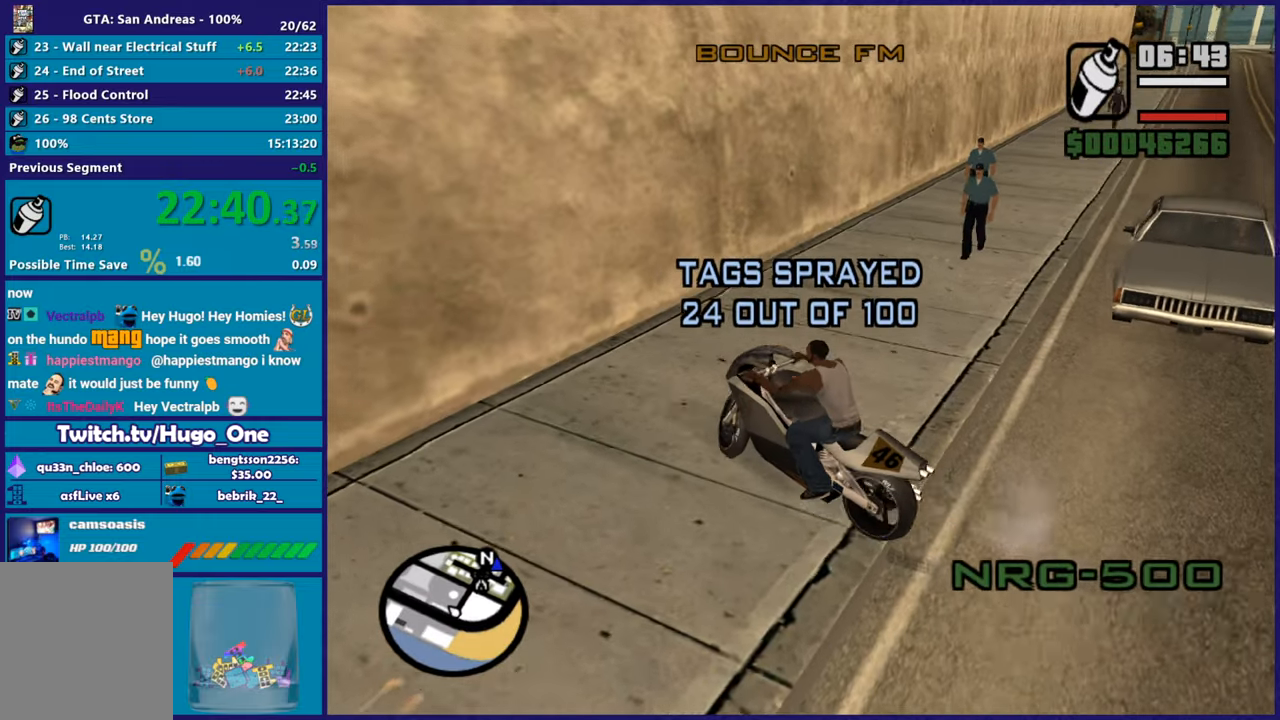
{"buttons": ["R2"], "left_stick": "up-right", "right_stick": "center", "button_events": [[234, "R2", "up"], [367, "R2", "down"]]}
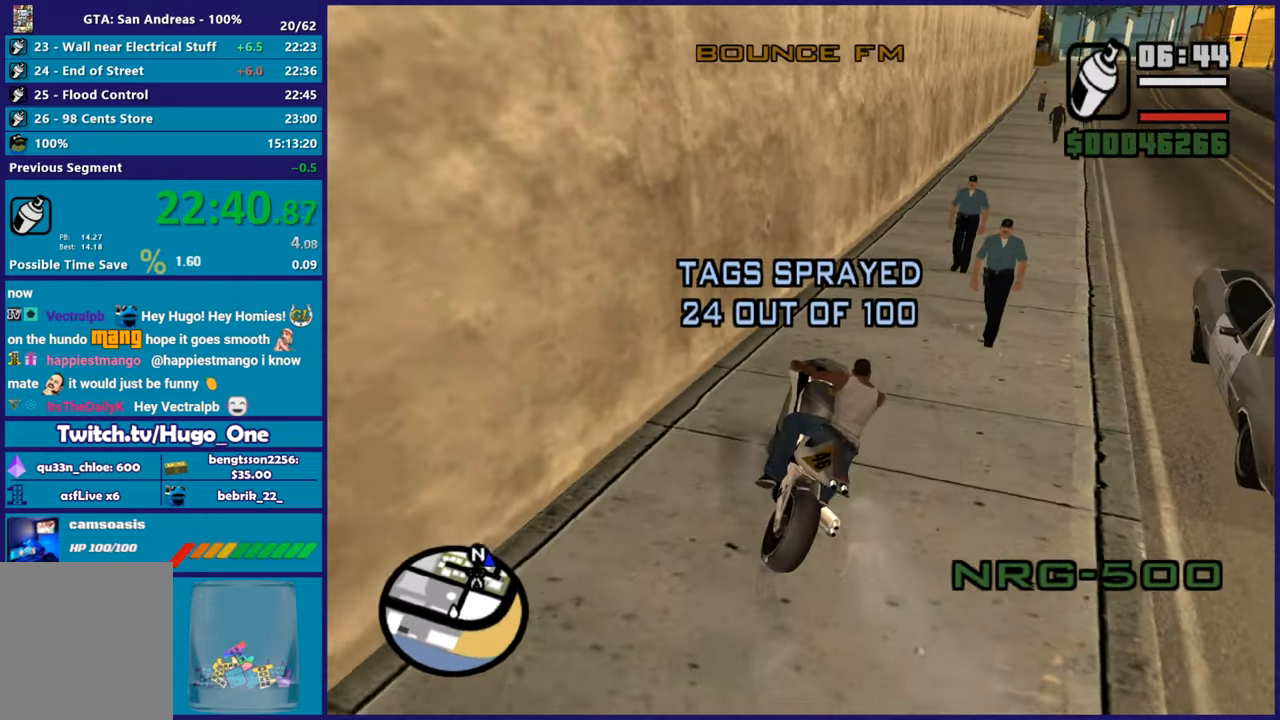
{"buttons": ["R2"], "left_stick": "right", "right_stick": "center", "button_events": []}
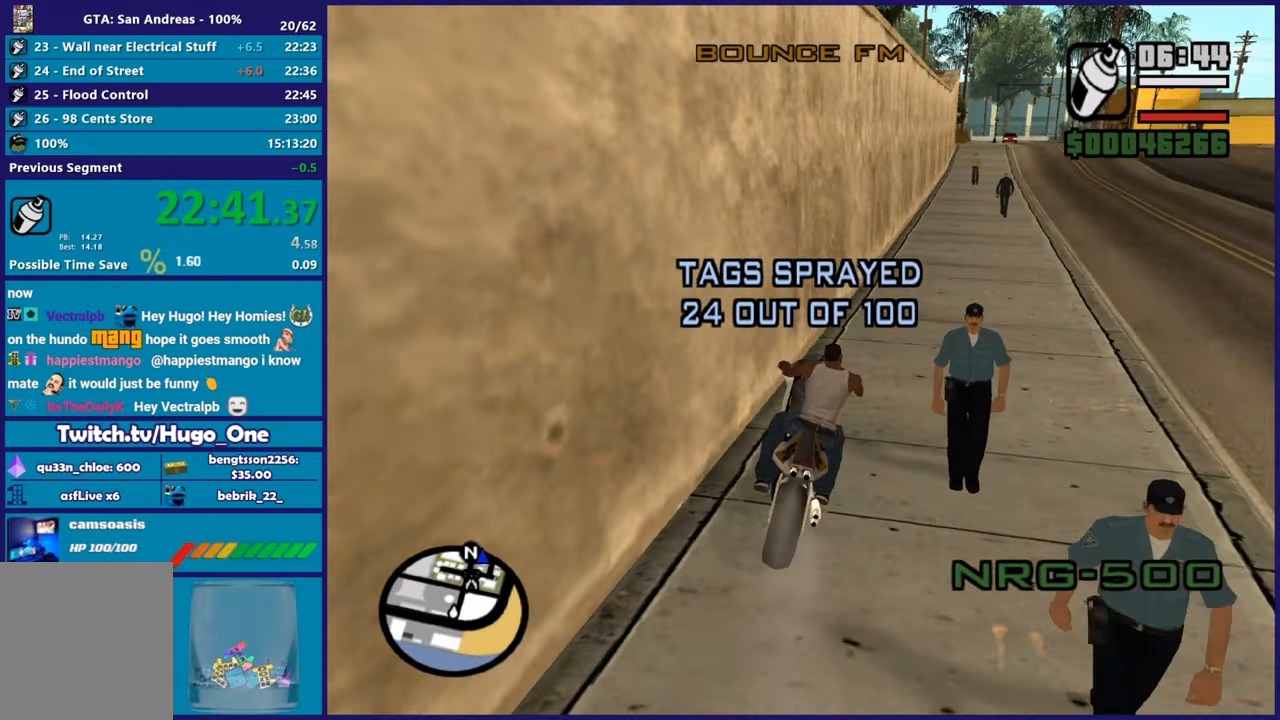
{"buttons": ["R2"], "left_stick": "center", "right_stick": "center", "button_events": []}
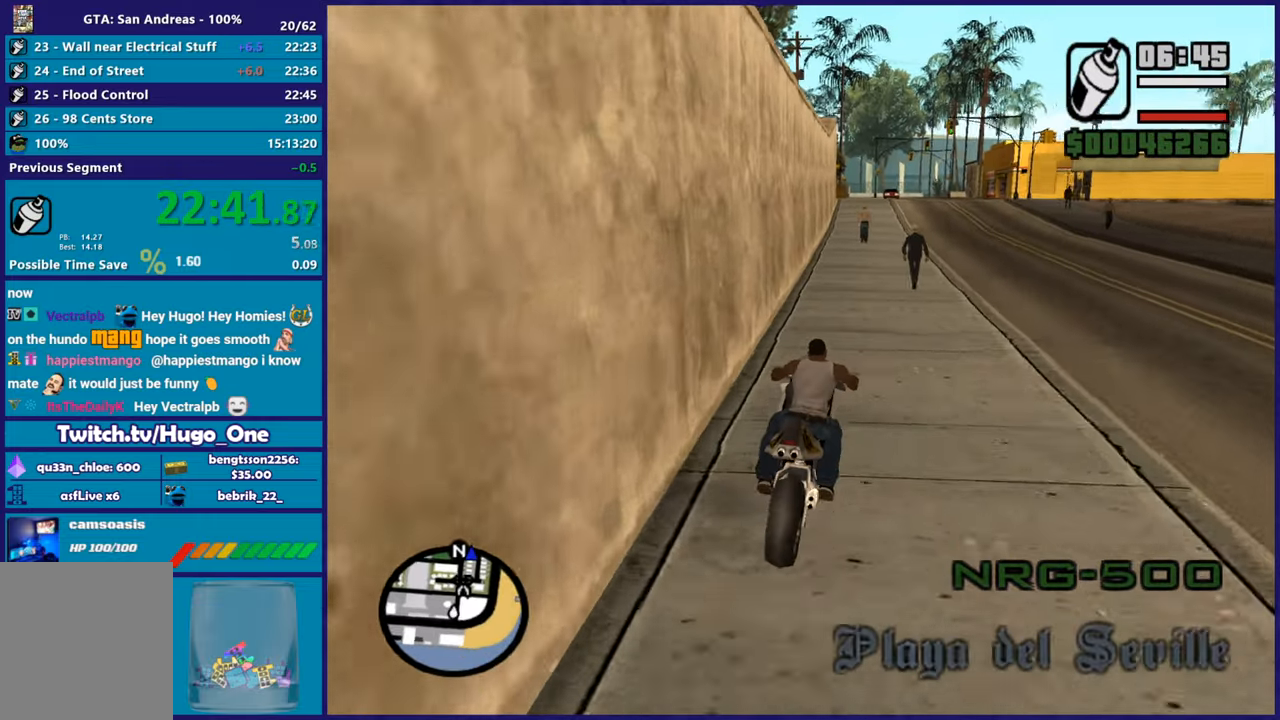
{"buttons": ["R2"], "left_stick": "right", "right_stick": "down-left", "button_events": []}
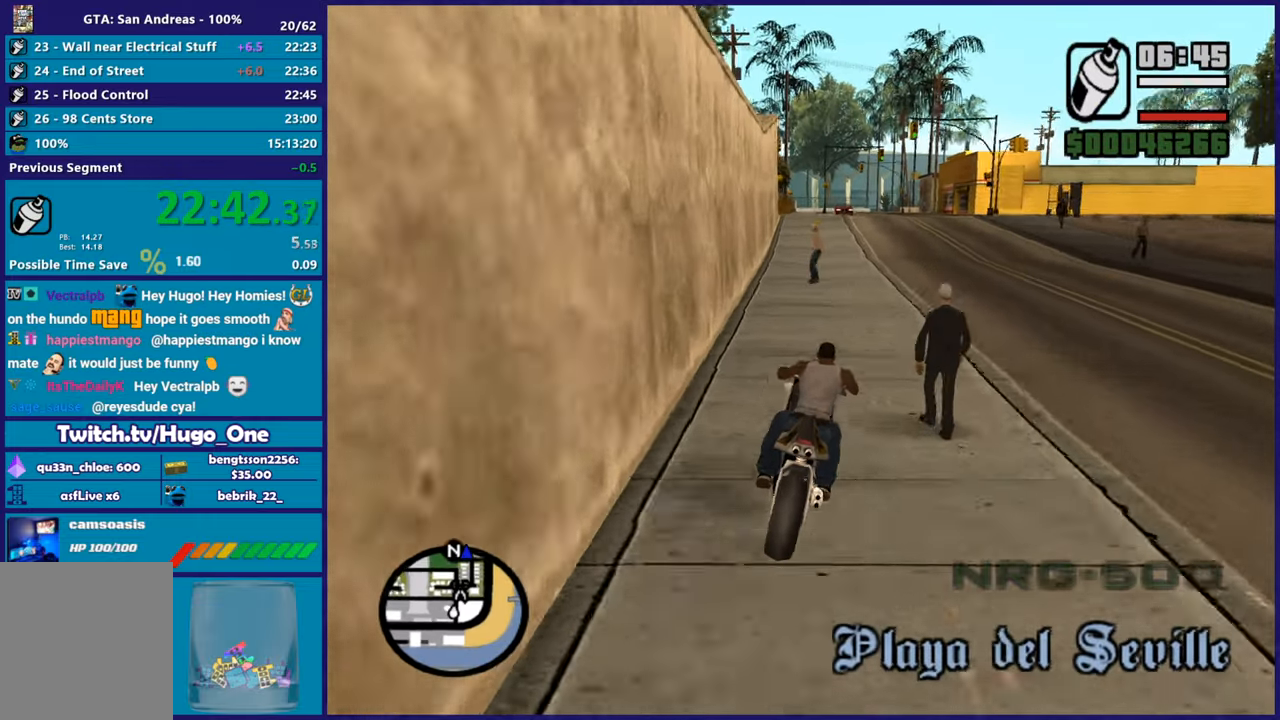
{"buttons": [], "left_stick": "right", "right_stick": "down-left", "button_events": [[384, "R2", "up"]]}
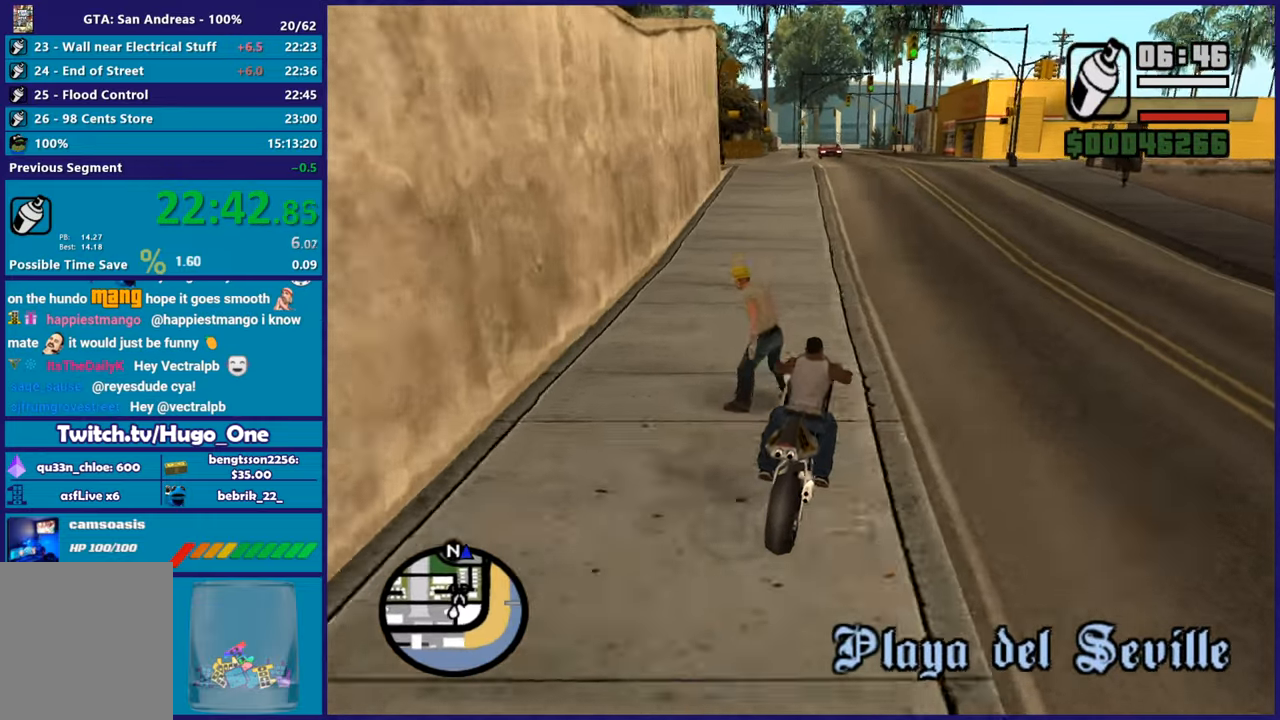
{"buttons": [], "left_stick": "down-left", "right_stick": "down-left", "button_events": []}
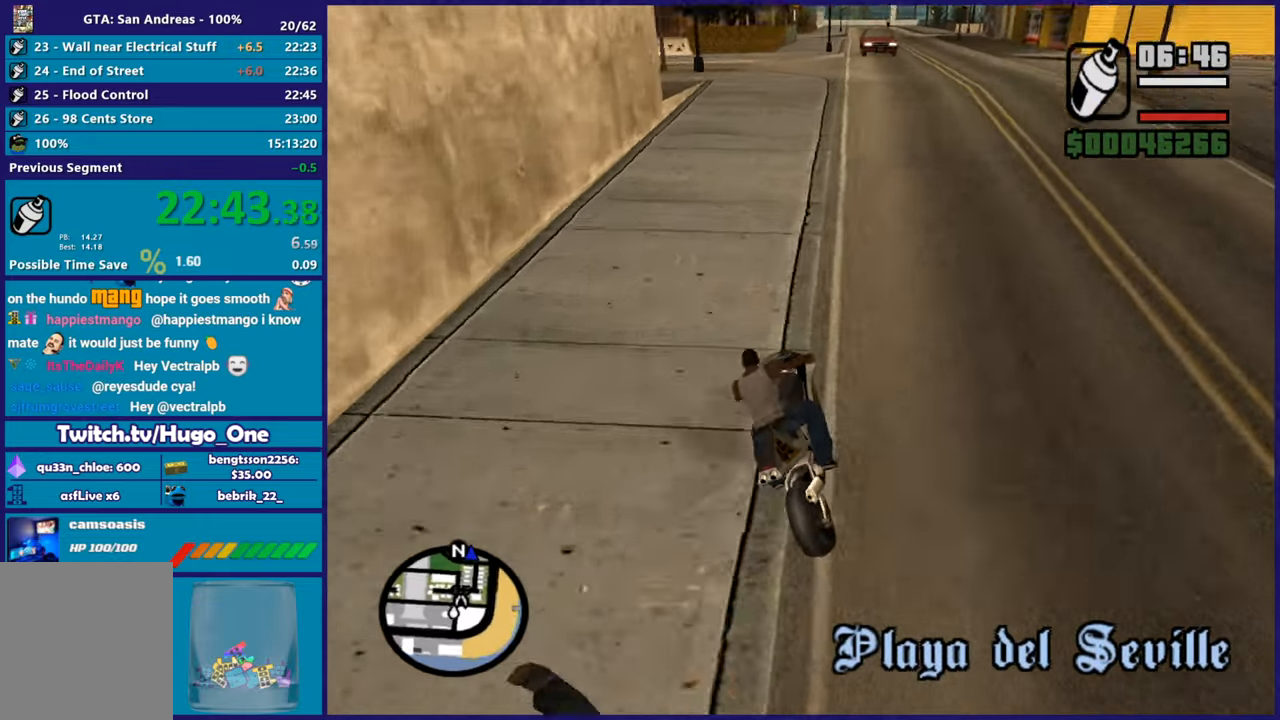
{"buttons": [], "left_stick": "center", "right_stick": "down-left", "button_events": []}
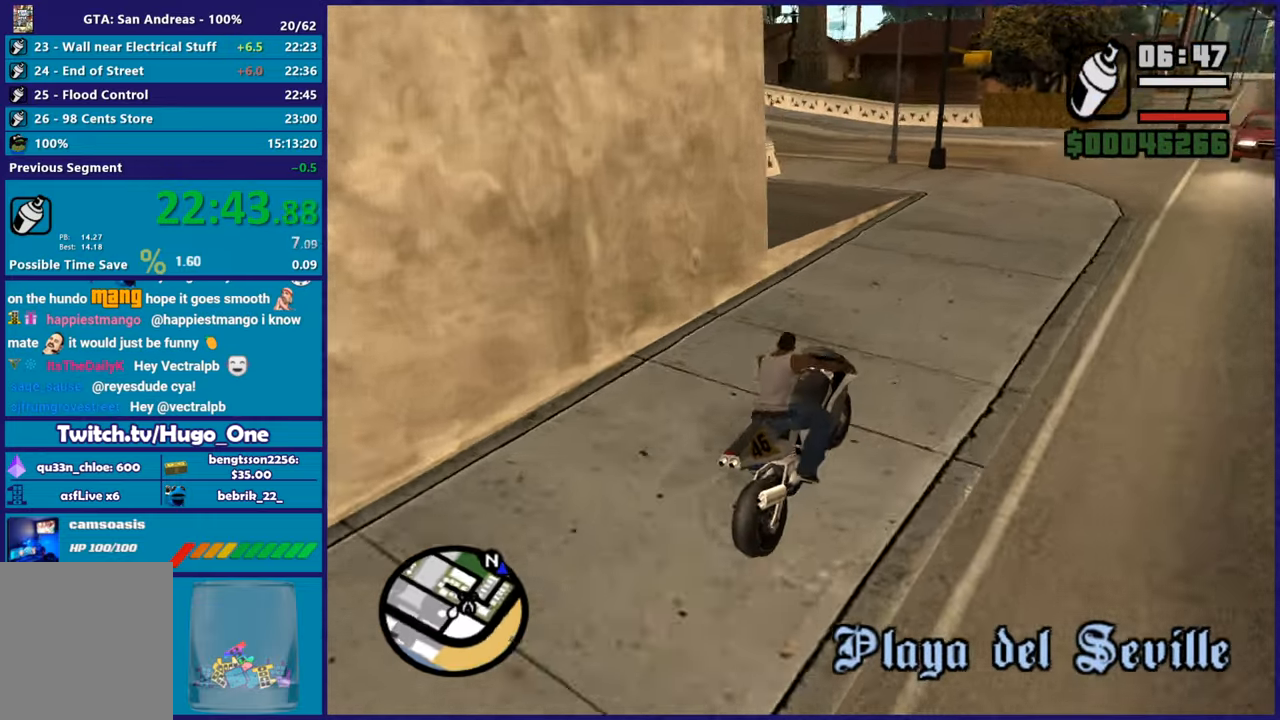
{"buttons": [], "left_stick": "left", "right_stick": "left", "button_events": [[16, "L2", "down"], [200, "L2", "up"]]}
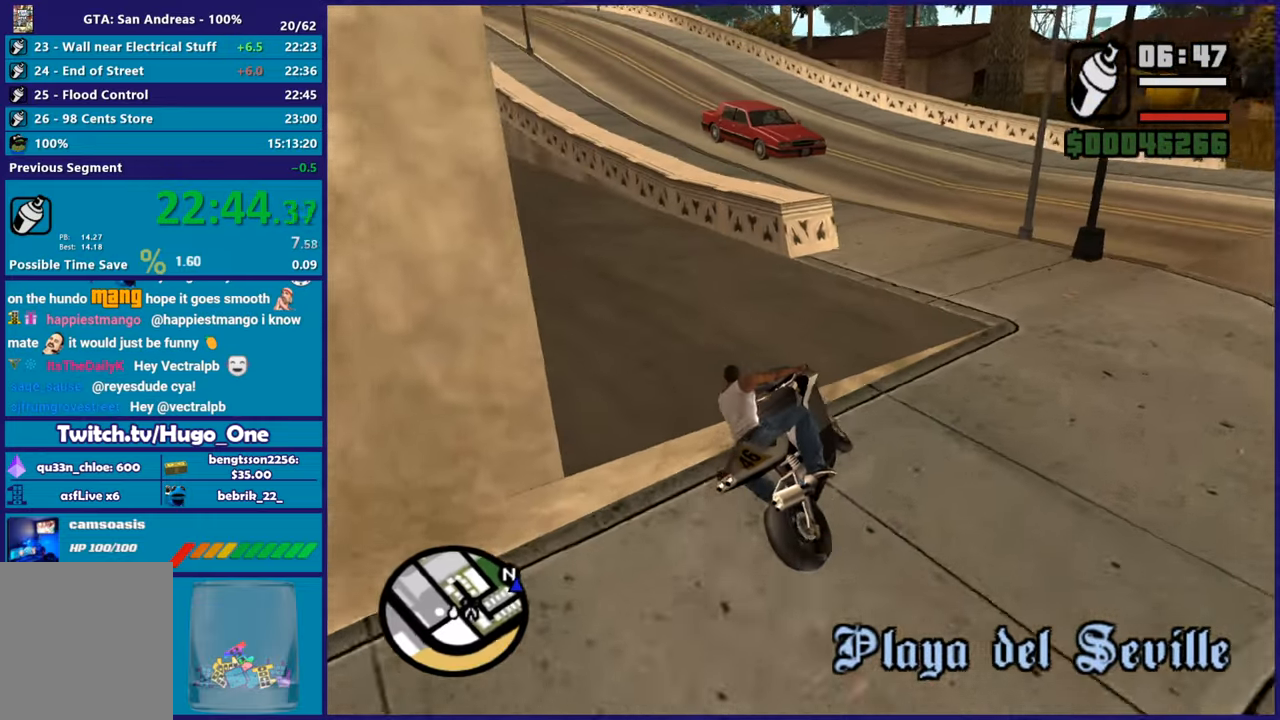
{"buttons": ["R2"], "left_stick": "up", "right_stick": "left", "button_events": [[167, "R2", "down"]]}
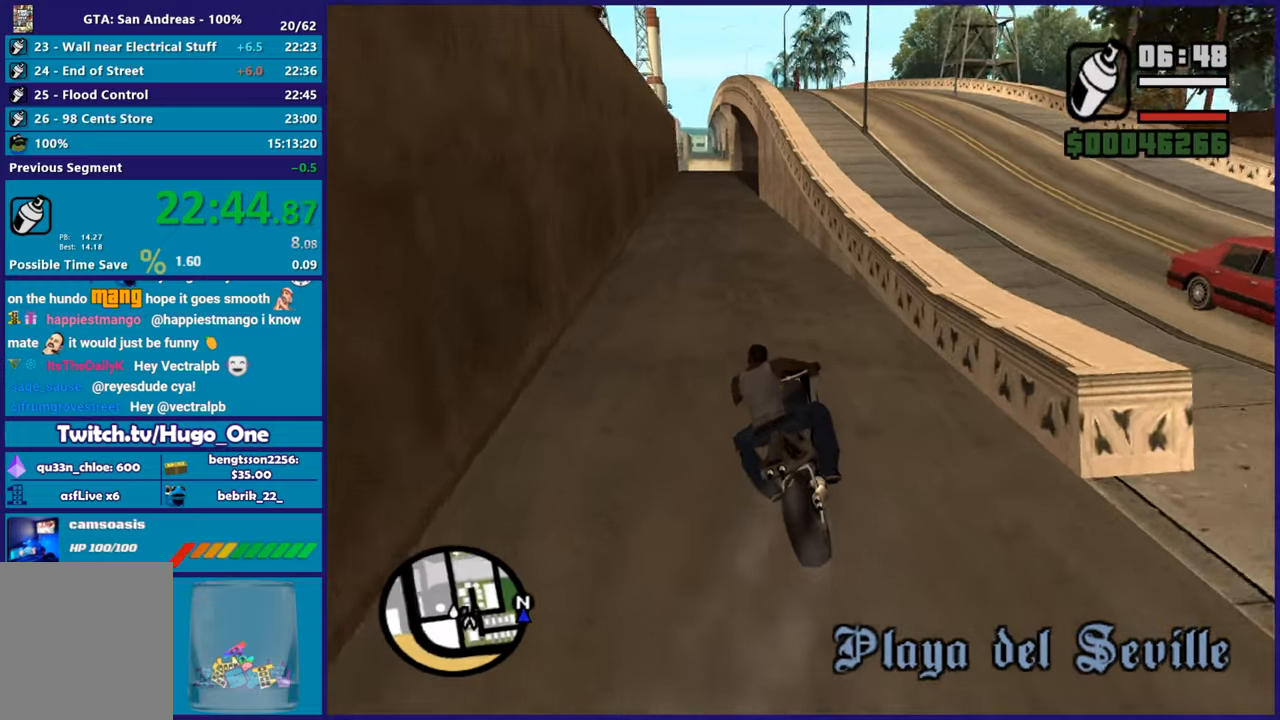
{"buttons": ["R2"], "left_stick": "up-left", "right_stick": "down-left", "button_events": []}
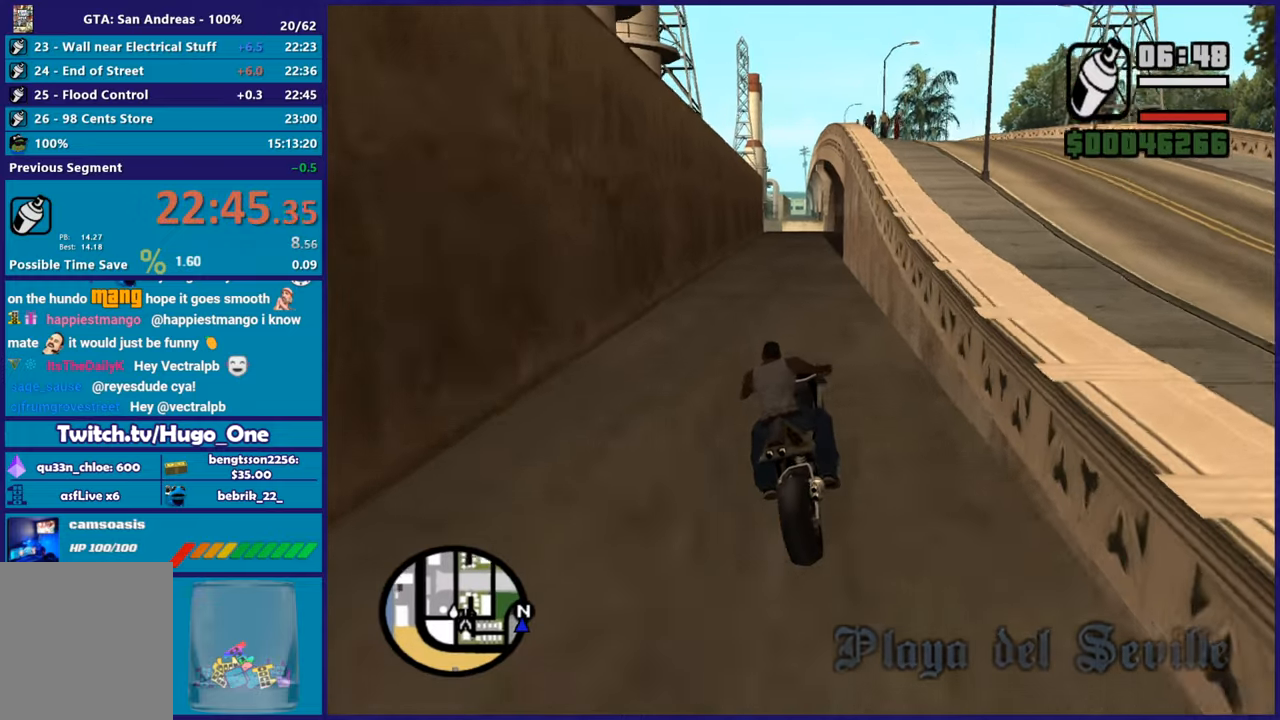
{"buttons": ["R2"], "left_stick": "up-right", "right_stick": "down-left", "button_events": []}
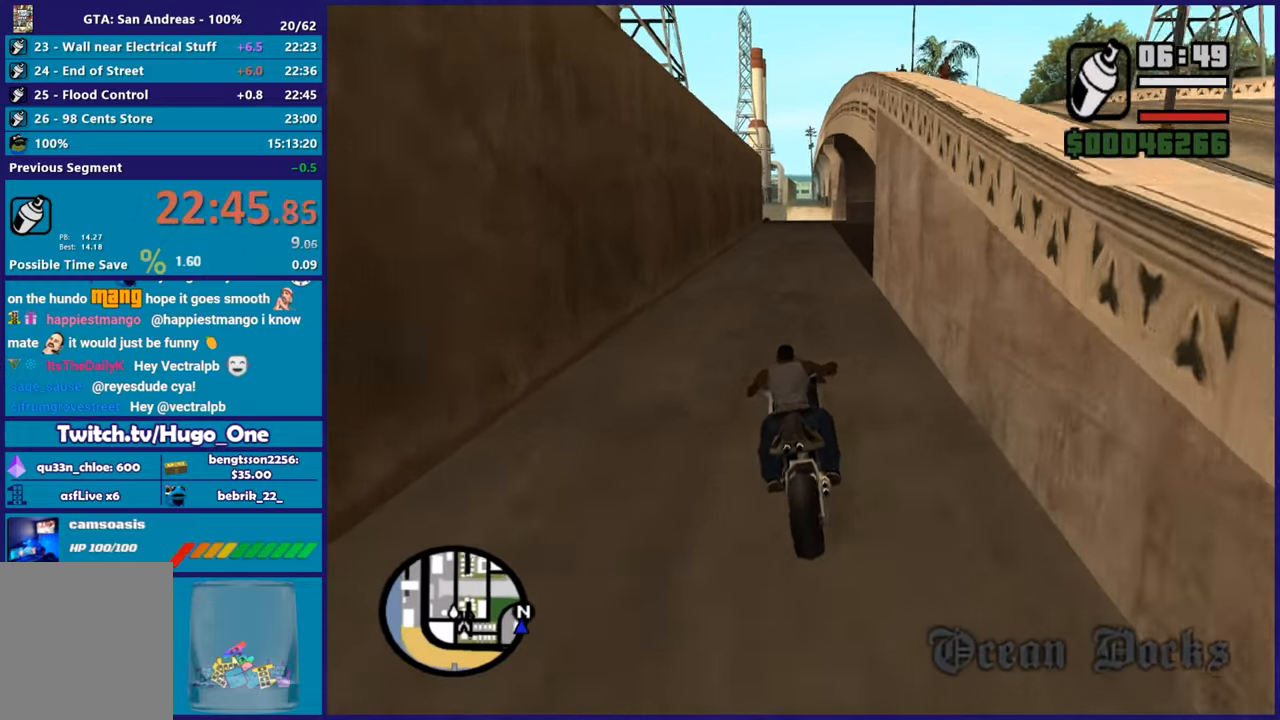
{"buttons": ["R2"], "left_stick": "up-left", "right_stick": "down-left", "button_events": []}
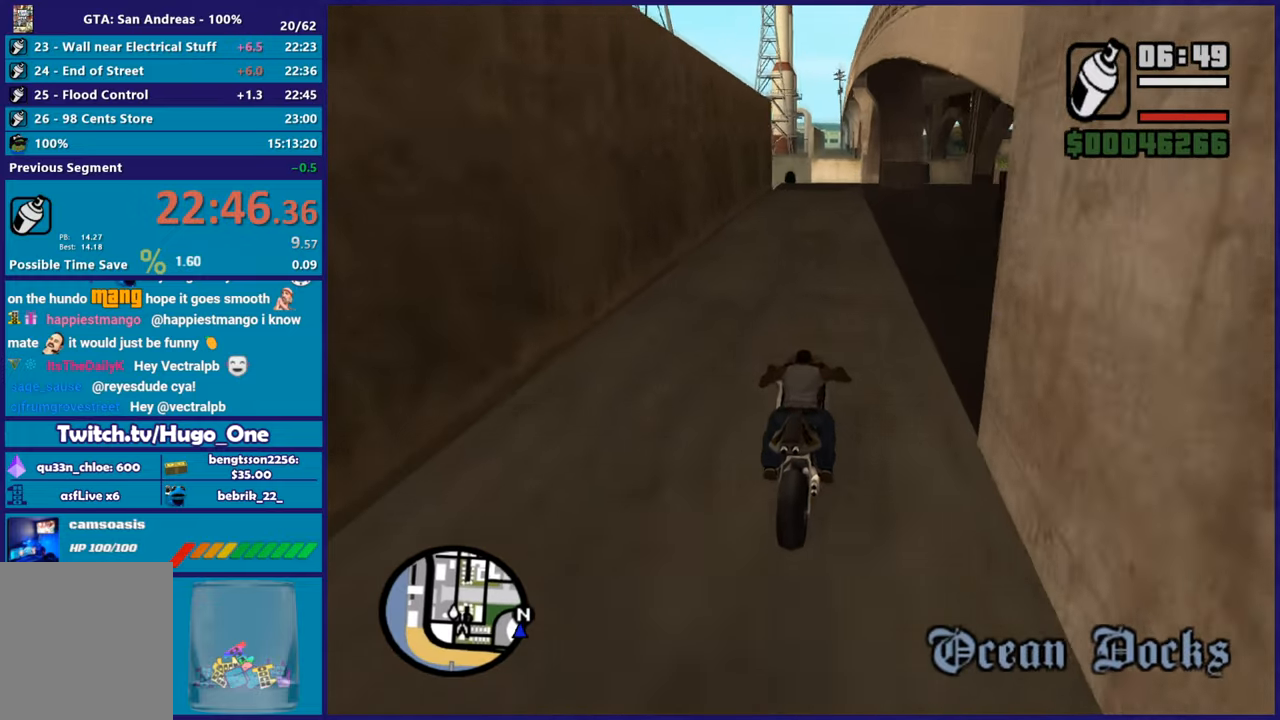
{"buttons": ["R2"], "left_stick": "up-left", "right_stick": "down-left", "button_events": []}
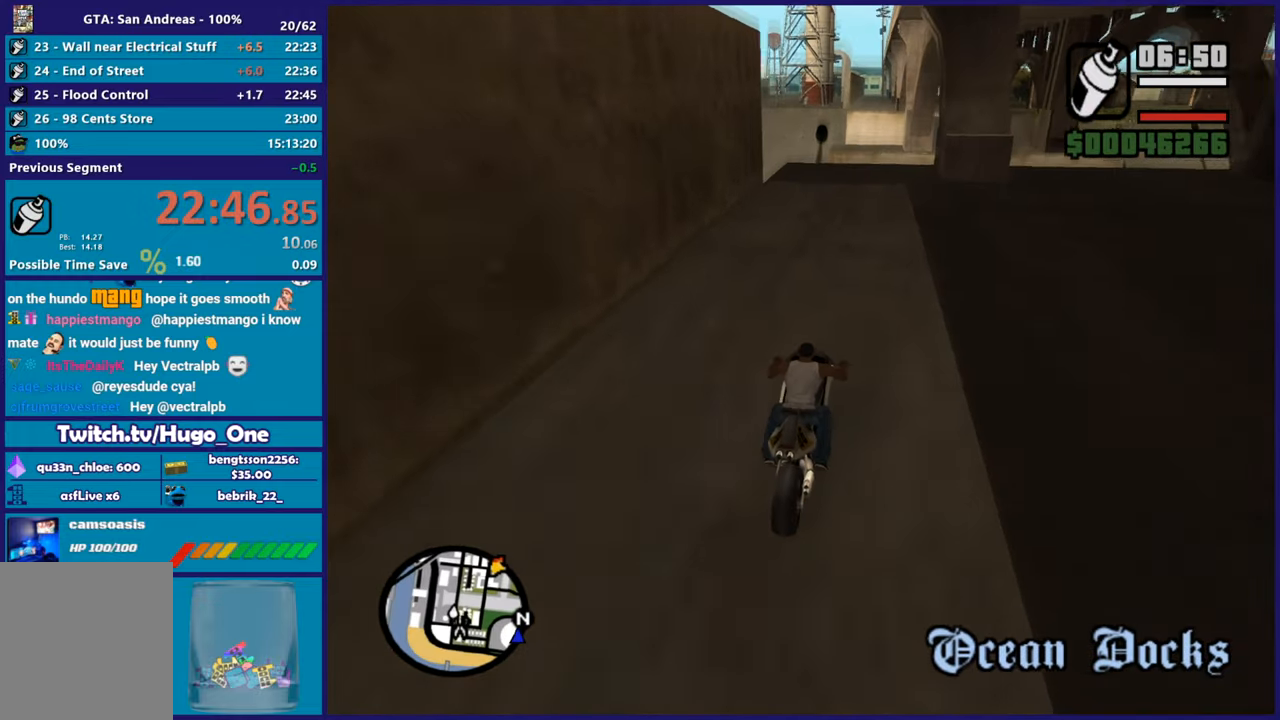
{"buttons": ["L2"], "left_stick": "center", "right_stick": "down-left", "button_events": [[150, "R2", "up"], [267, "L2", "down"], [417, "L2", "up"], [484, "L2", "down"]]}
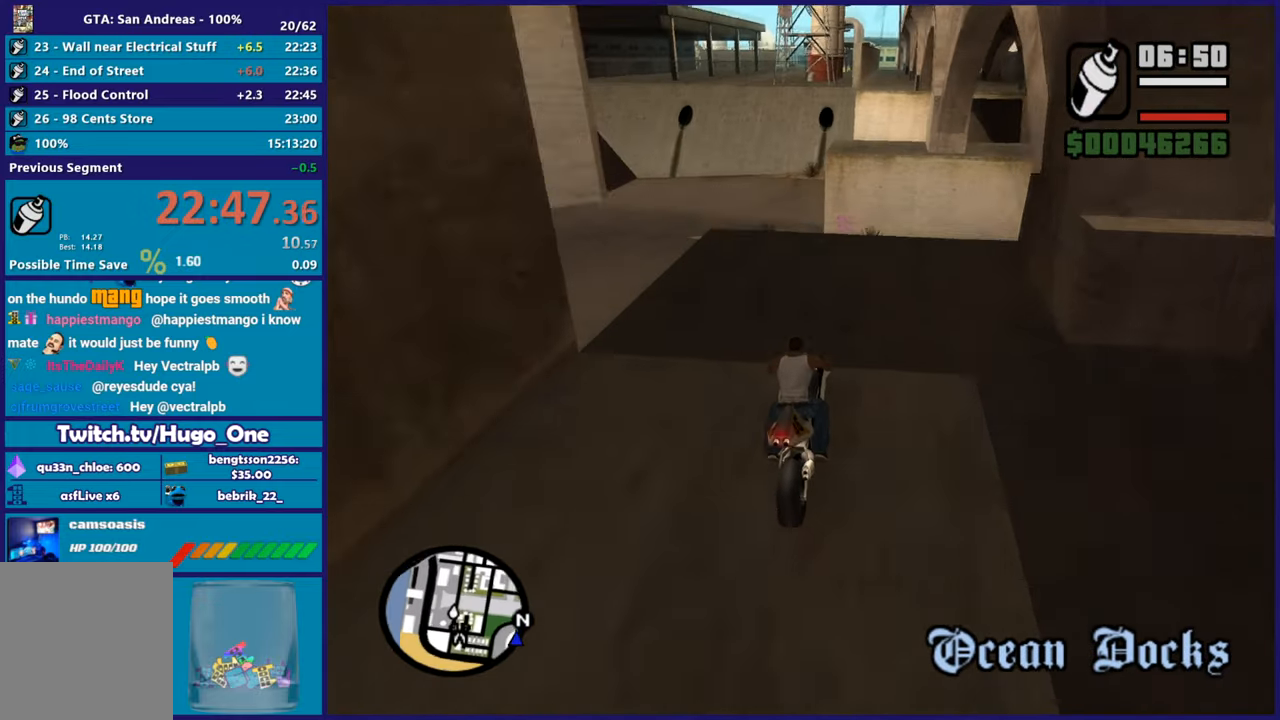
{"buttons": ["L2"], "left_stick": "right", "right_stick": "down-left", "button_events": [[150, "L2", "up"], [234, "L2", "down"]]}
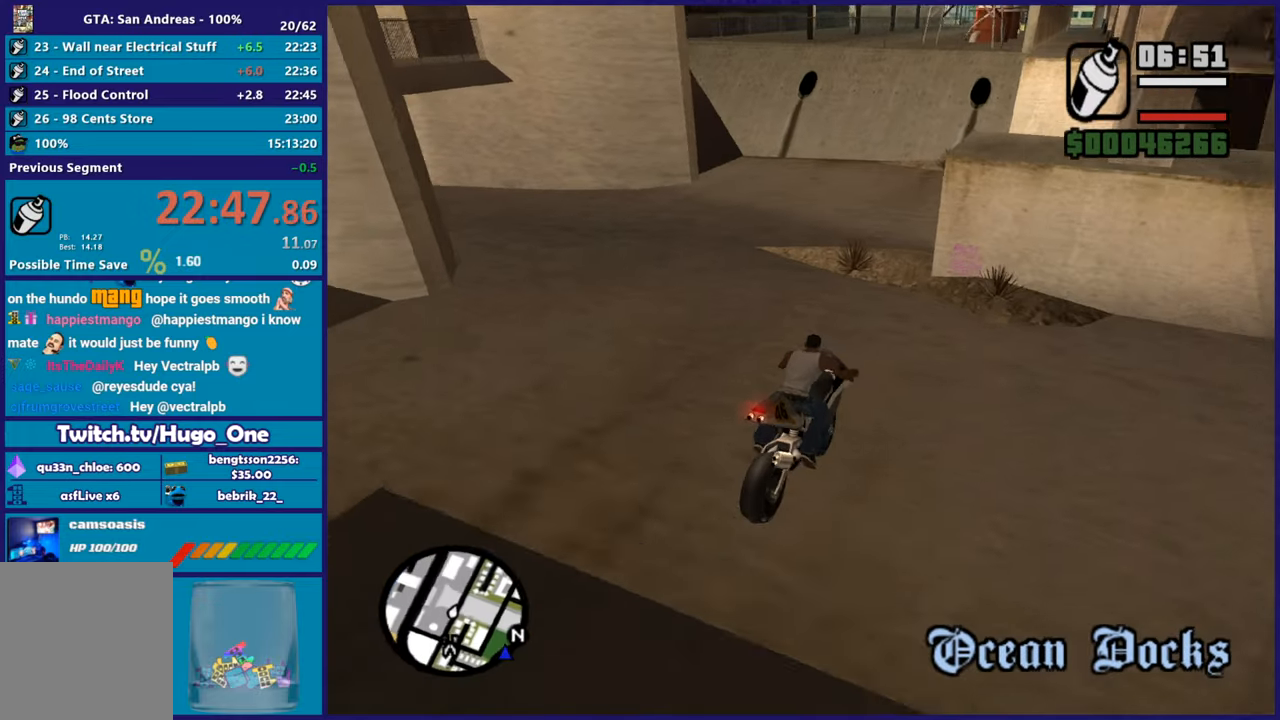
{"buttons": ["L2"], "left_stick": "center", "right_stick": "center", "button_events": []}